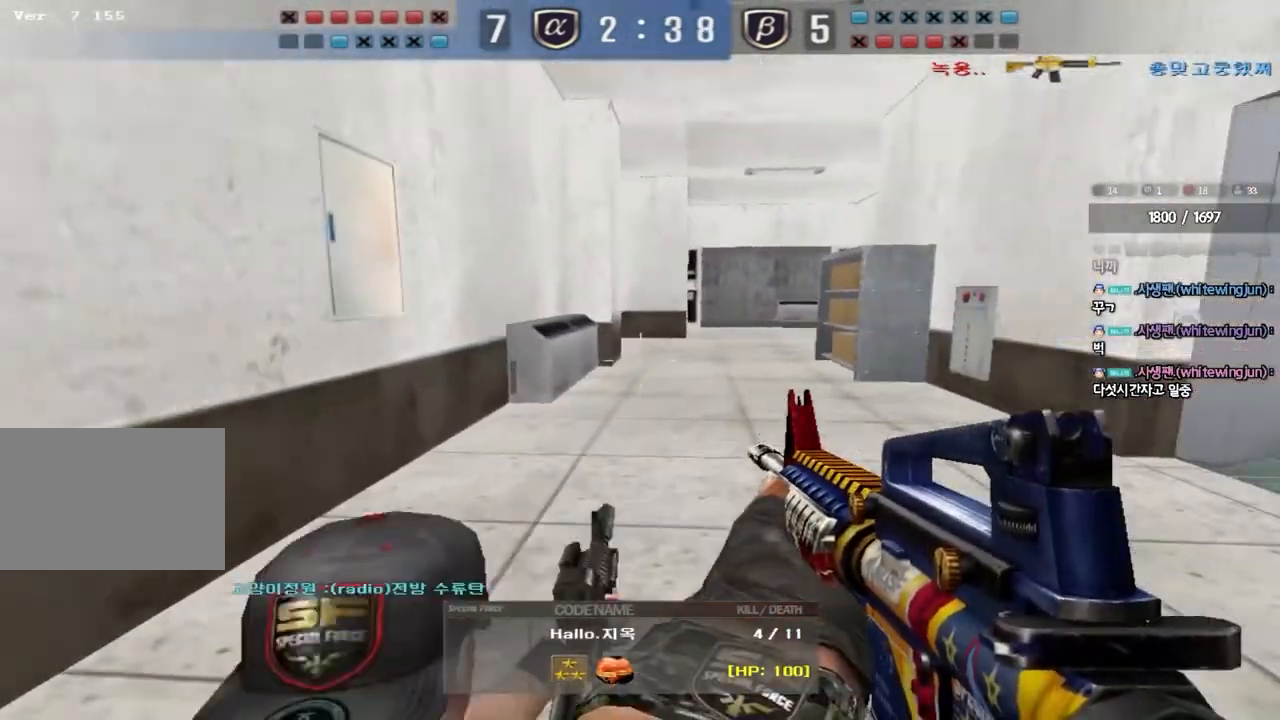
Gameplay with keyboard; each line is a JSON object with the keys held at the frame after it. "events" lists presses ("down") and releases ("up") of "a", "ctrl", "d", "e", "f", "q", "r", "s", "shift", "space", "tab" and "w" between this image and that frame as [ms after this image, input, new state], when the widget could be followed in between. No other keys are recorded. Mouse input is not recorded.
{"keys": ["tab"], "events": [[500, "tab", "down"]]}
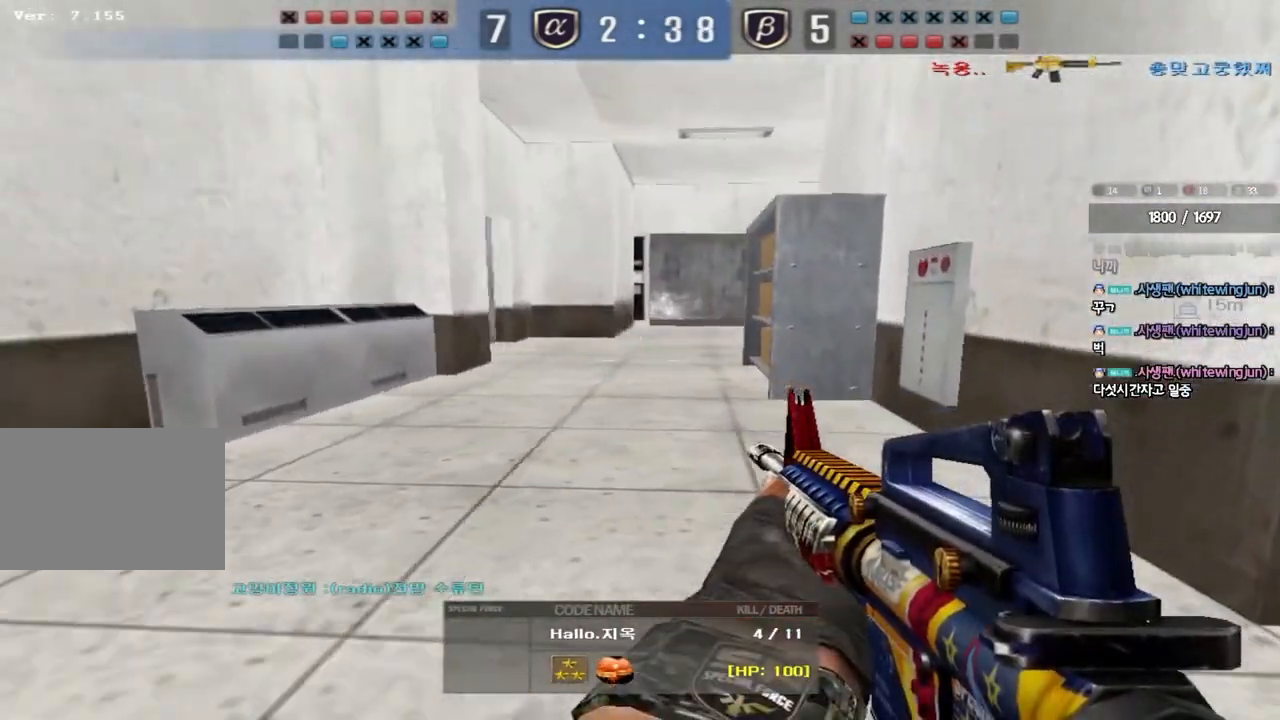
{"keys": ["tab"], "events": []}
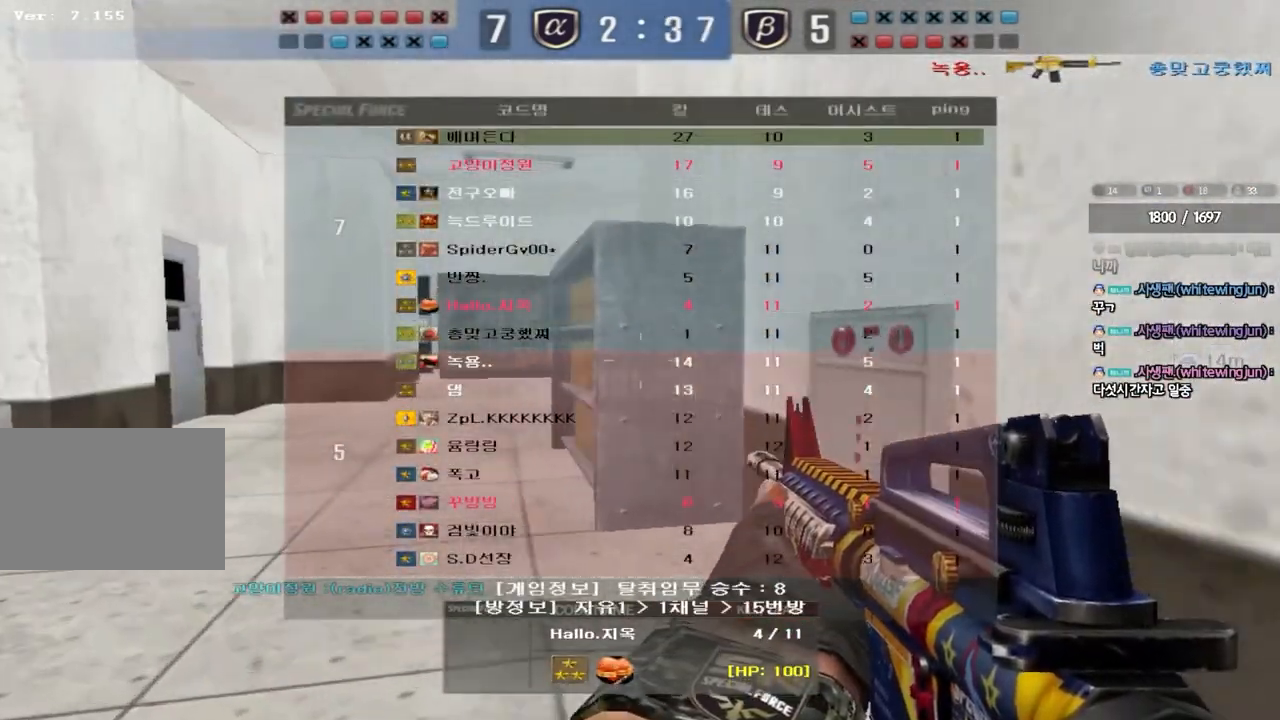
{"keys": ["tab"], "events": []}
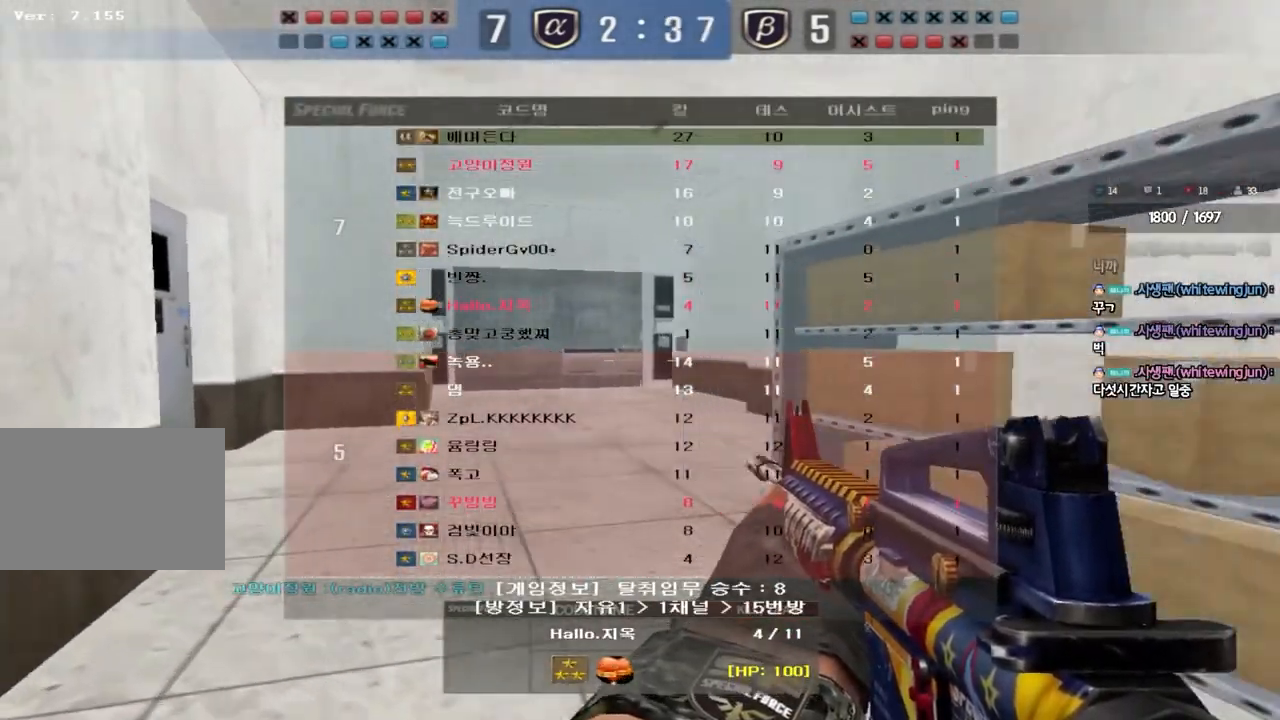
{"keys": ["tab"], "events": []}
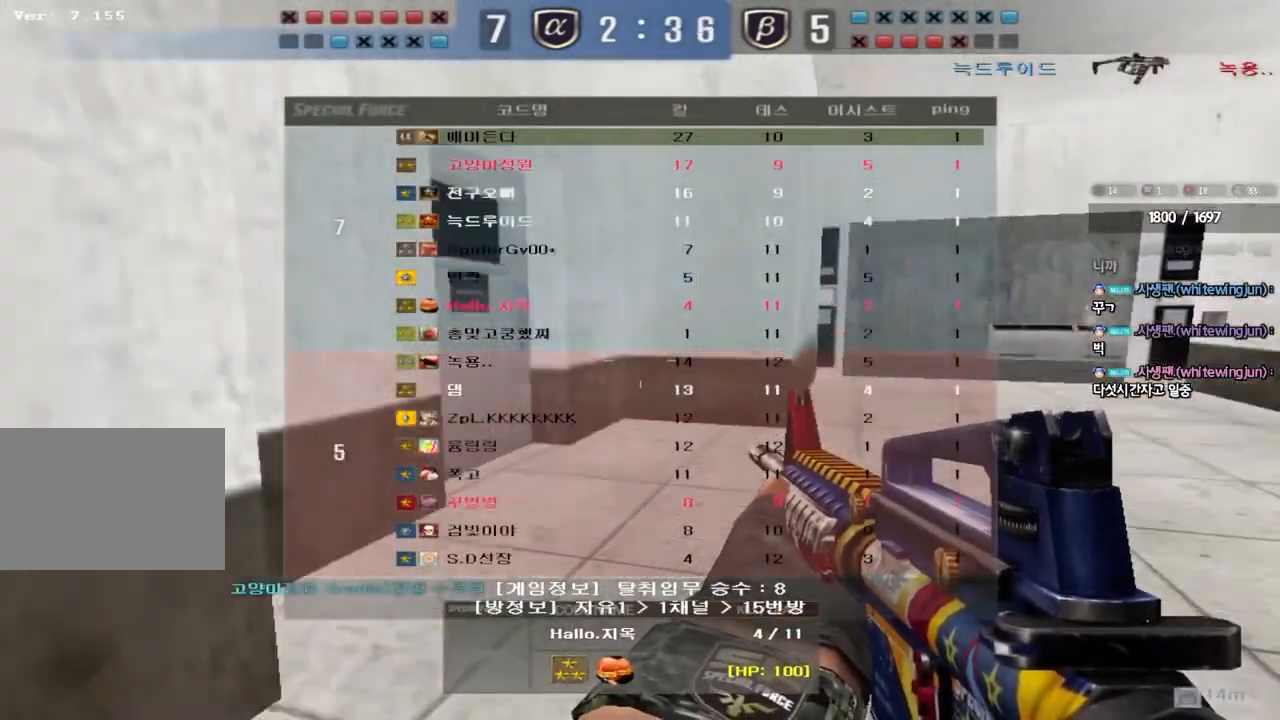
{"keys": ["tab"], "events": []}
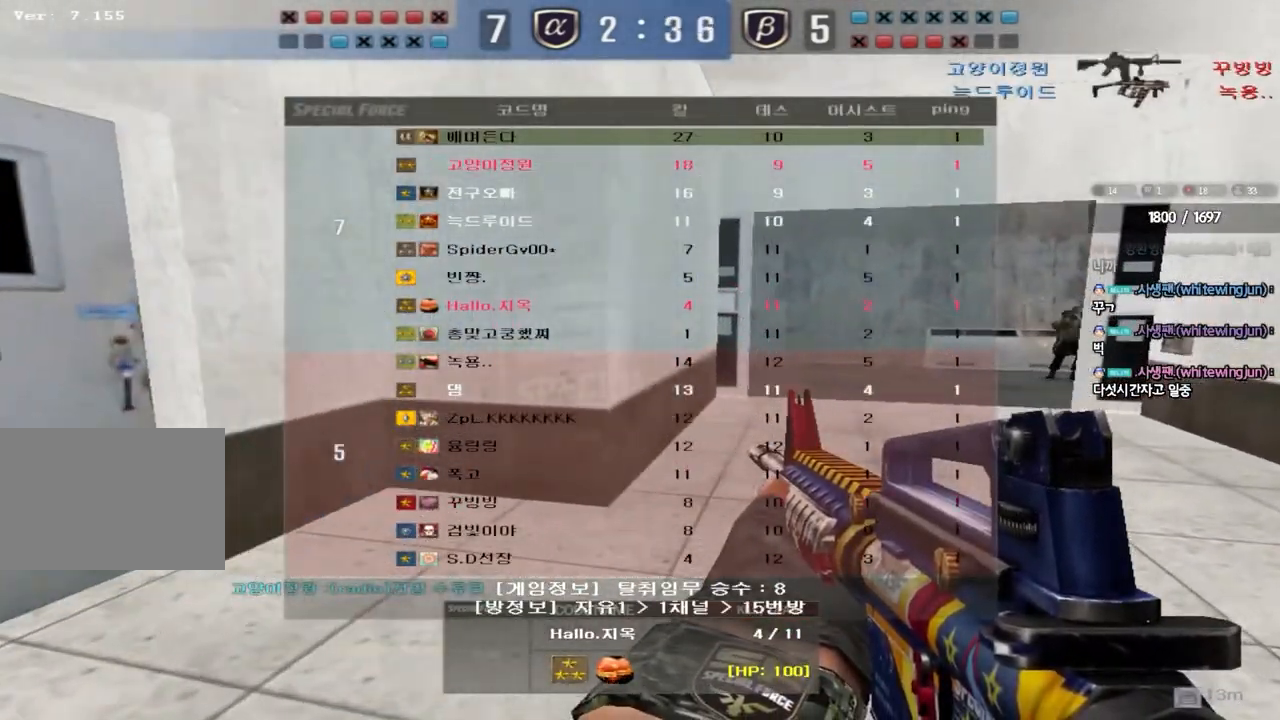
{"keys": [], "events": [[417, "tab", "up"]]}
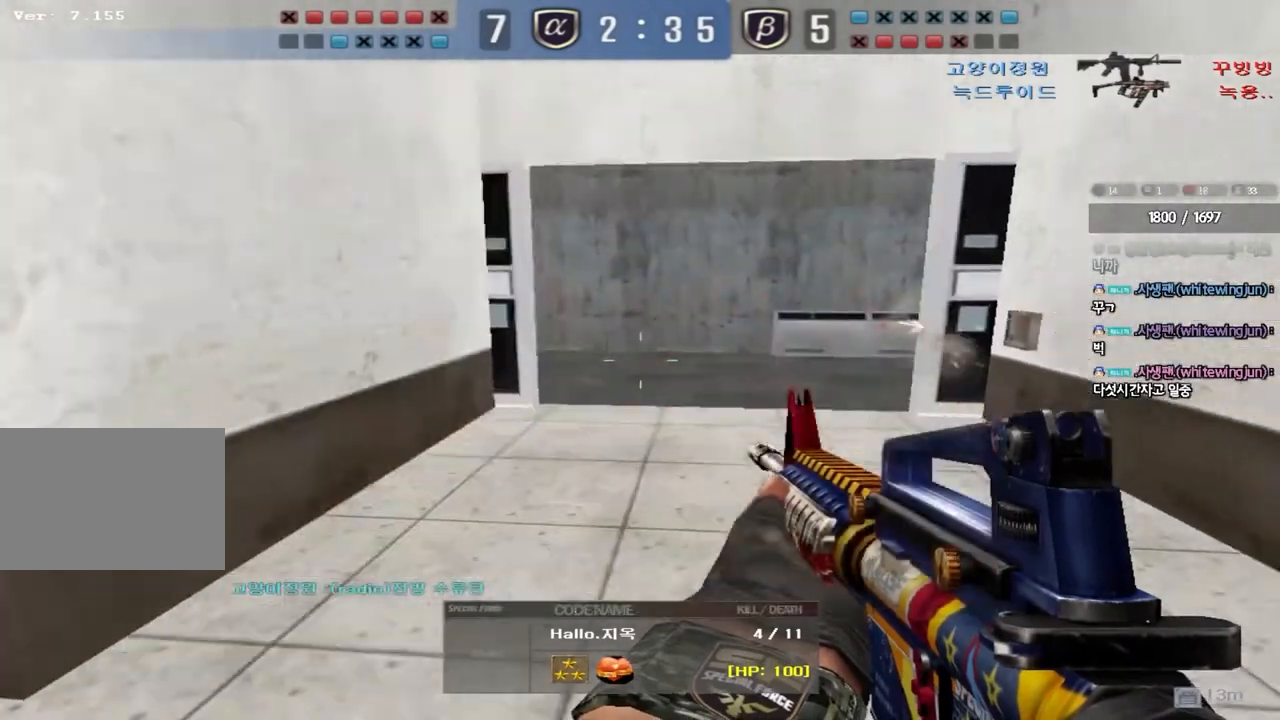
{"keys": ["tab"], "events": [[133, "tab", "down"]]}
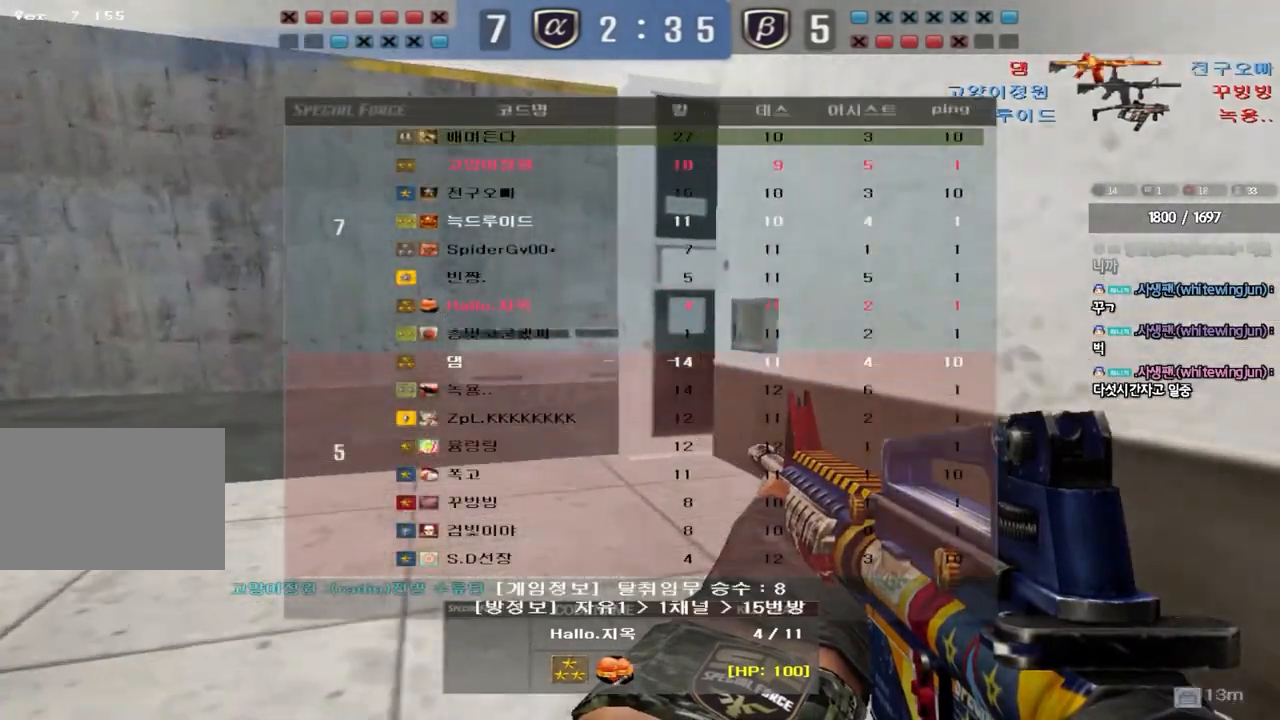
{"keys": [], "events": [[217, "tab", "up"]]}
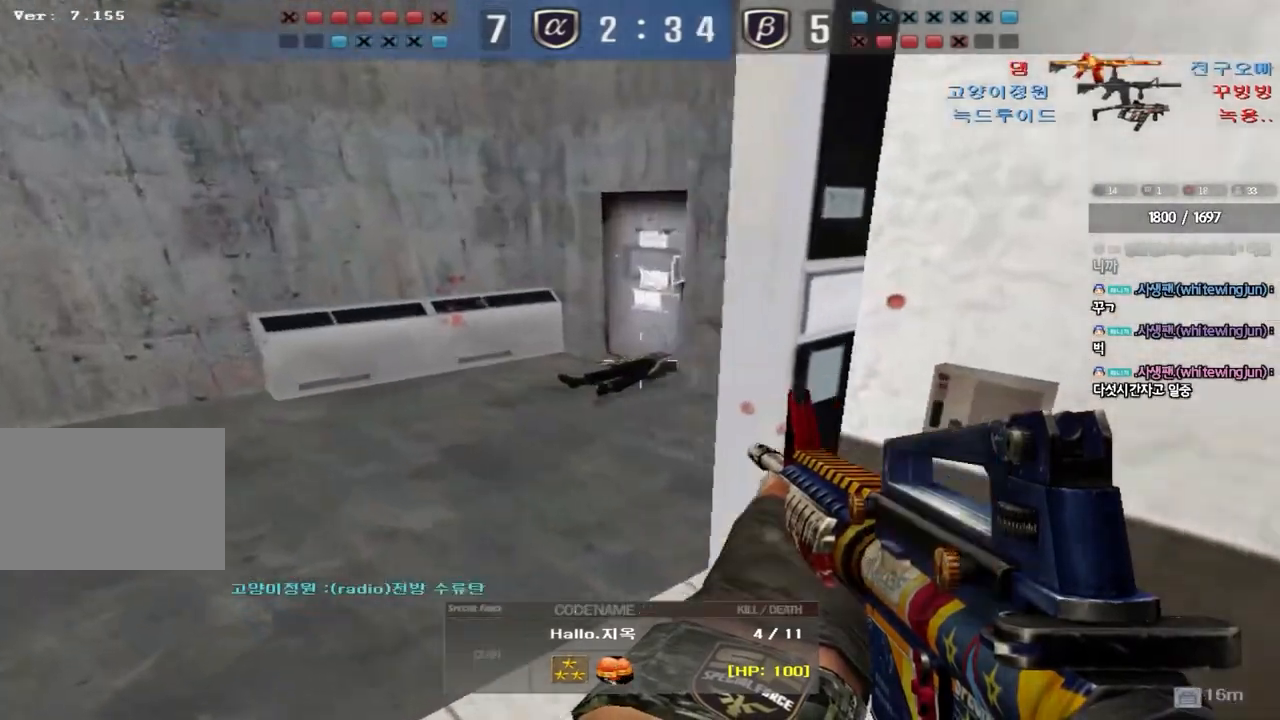
{"keys": [], "events": []}
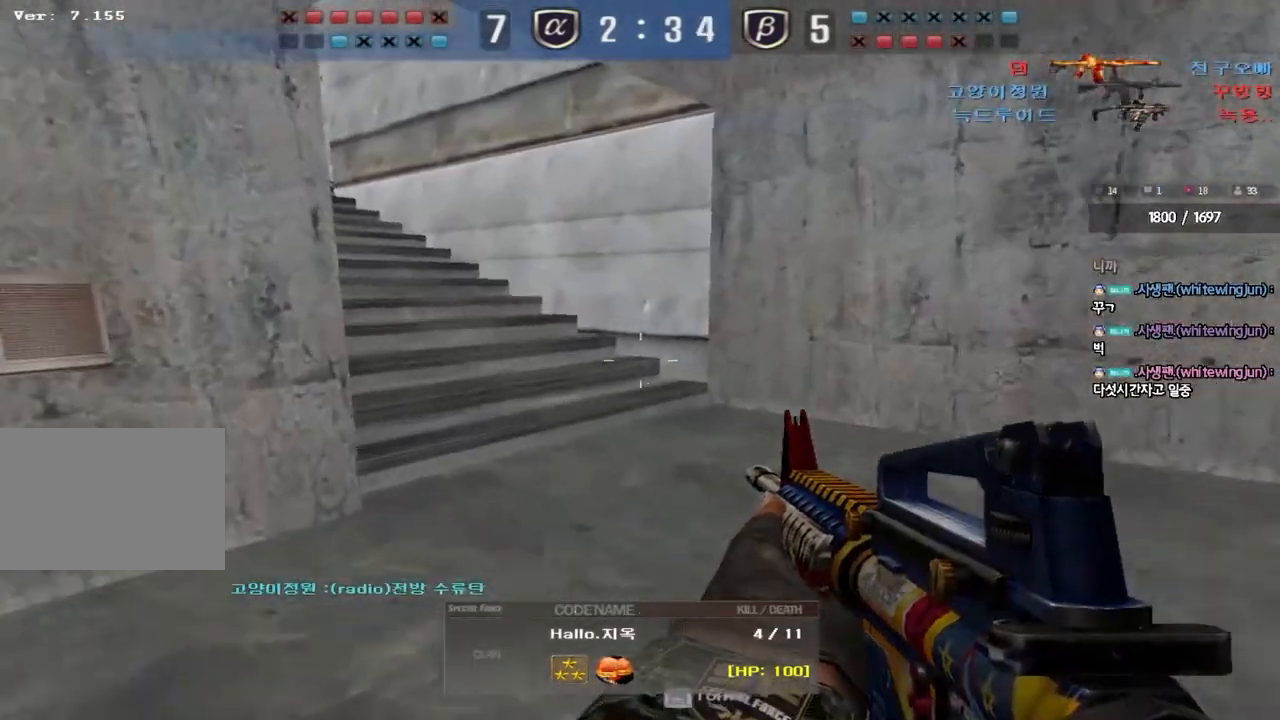
{"keys": ["tab"], "events": [[283, "tab", "down"]]}
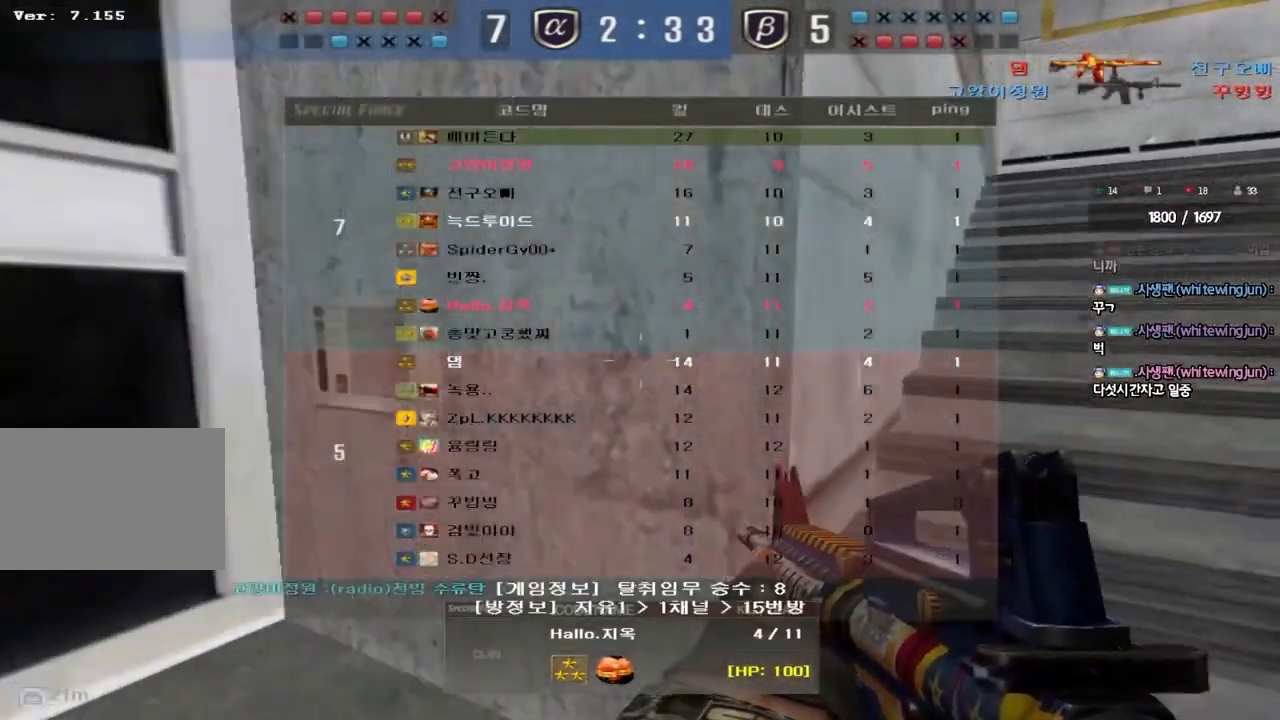
{"keys": [], "events": [[483, "tab", "up"]]}